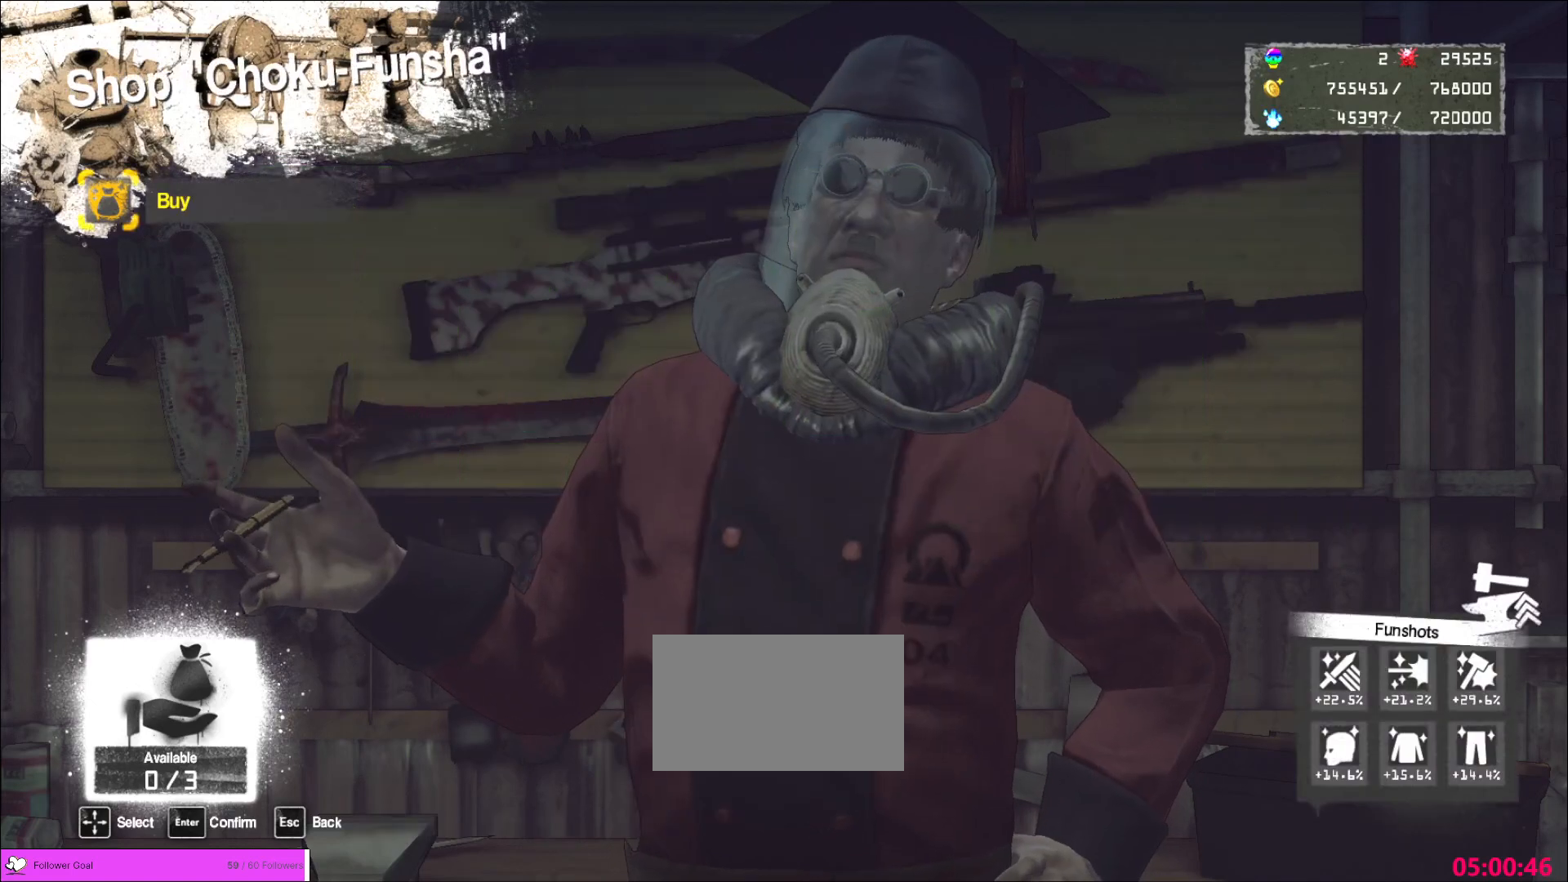
Gameplay with keyboard and mouse; each line is a JSON object with the keys and mouse buttons held at the frame after it. "events" lists presses ("down") and releases ("up") of "1", "2", "3", "4", "5", "a", "alt", "b", "c", "ctrl", "d", "e", "f", "g", "q", "r", "s", "shift", "space", "t", "tab", "v", "w", "x", "z", "mouse_left", "mouse_wheel", "mouse_right", "mouse_mb4" and "mouse_mb5" between this image and that frame as [ms after this image, input, new state], when the widget could be followed in between. "mouse_left", "mouse_wheel", "mouse_right", "mouse_mb4", "mouse_mb5" = the "left", "wheel", "right", "mb4", "mb5" buttons of the "mouse" list. No other keys are recorded. "wheel" means that the mouse wheel is clicked or scrolled. Not read: mouse_move.
{"keys": ["d"], "mouse": [], "events": [[440, "d", "down"]]}
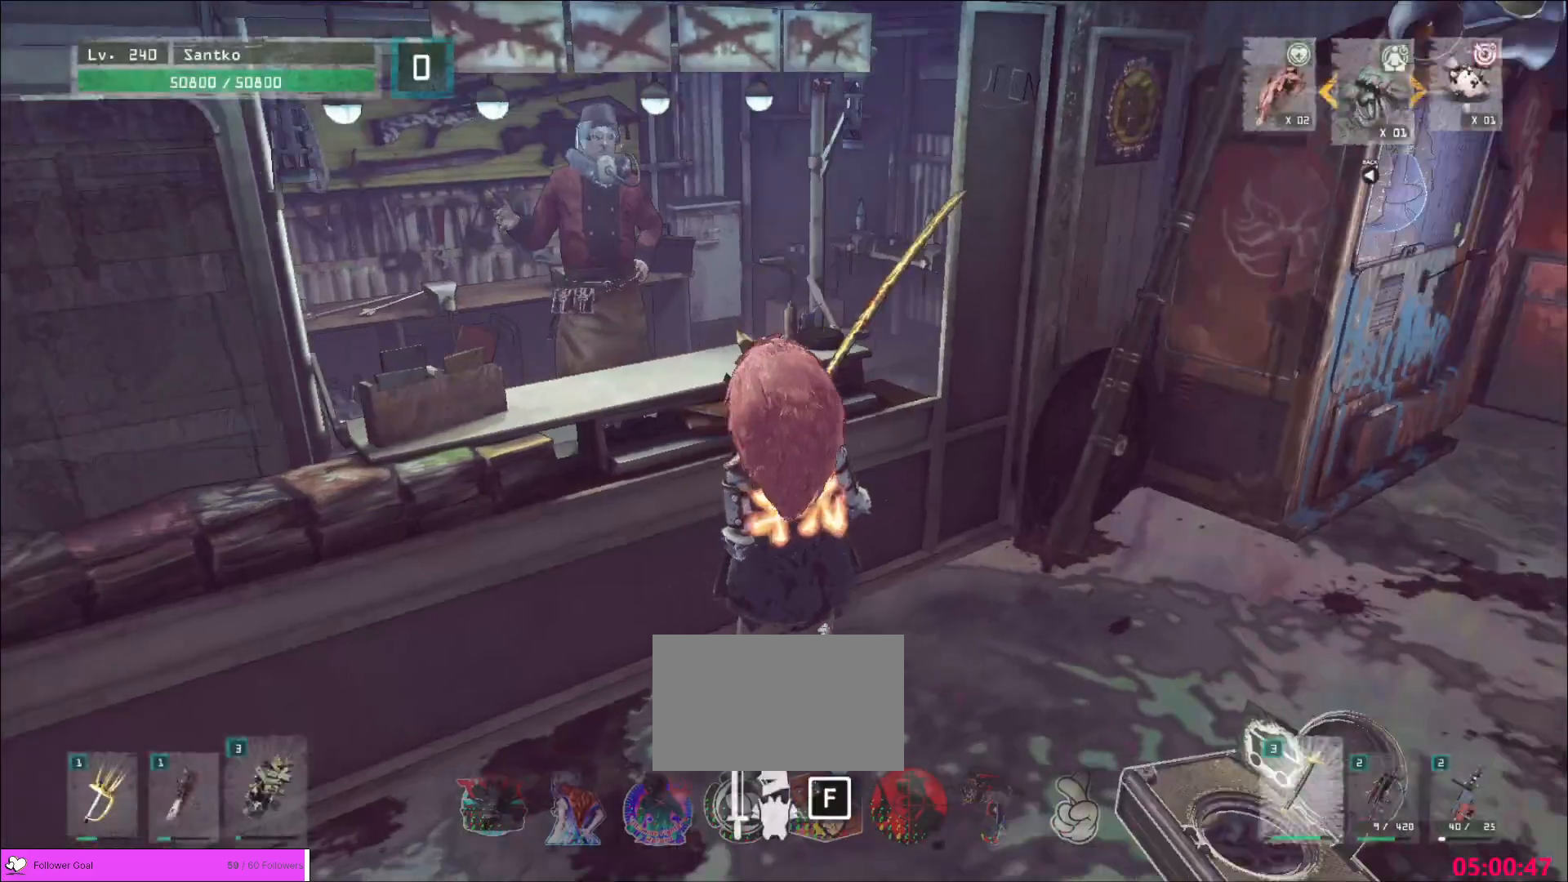
{"keys": ["d", "s"], "mouse": [], "events": [[80, "s", "down"]]}
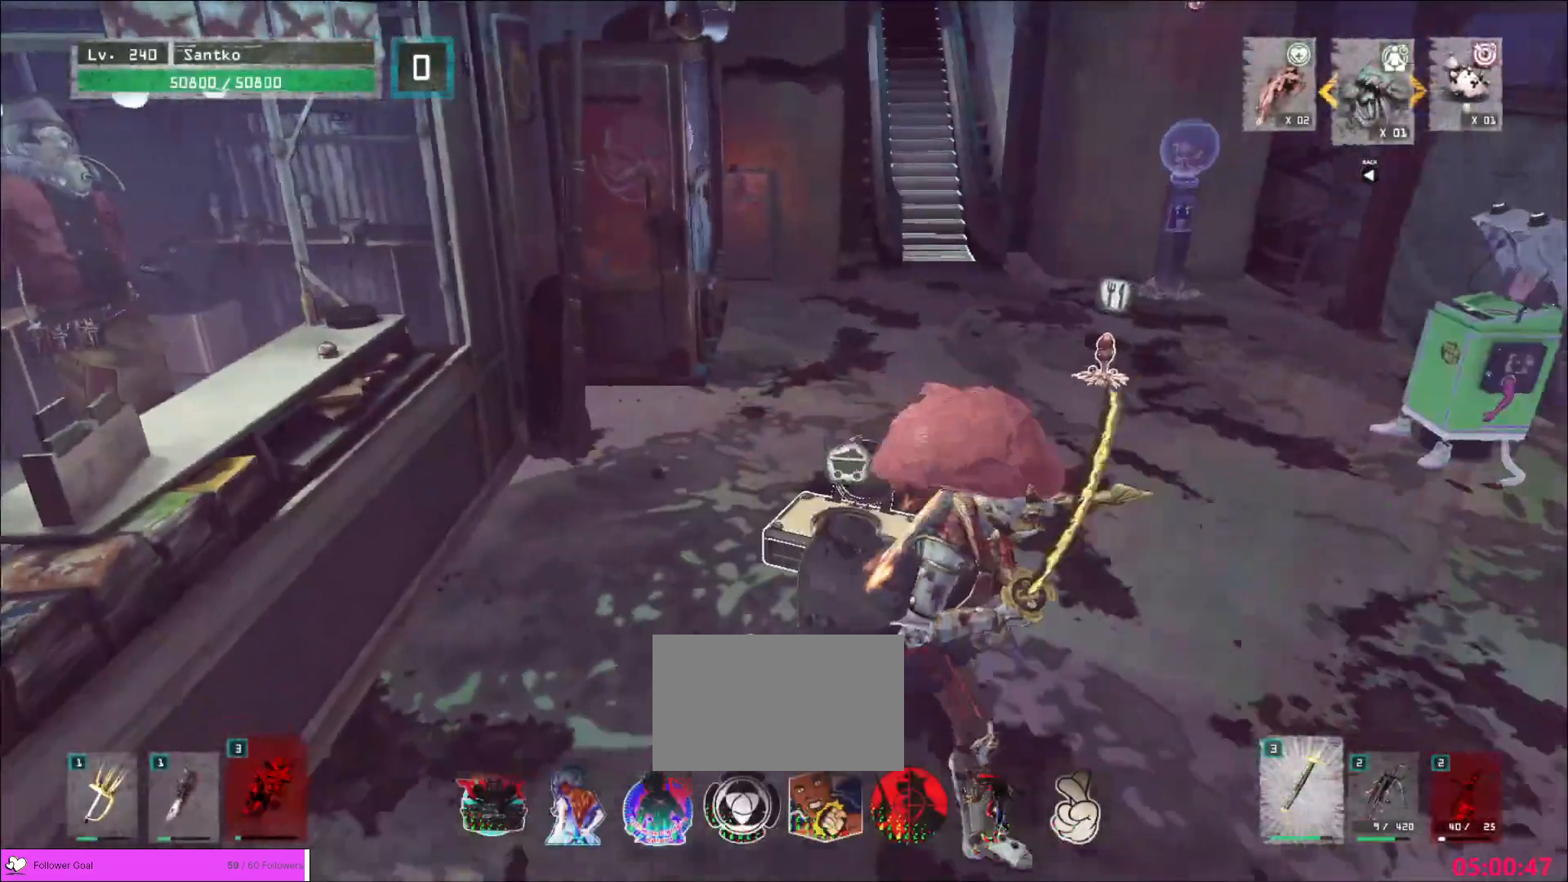
{"keys": [], "mouse": [], "events": [[120, "s", "up"], [320, "d", "up"]]}
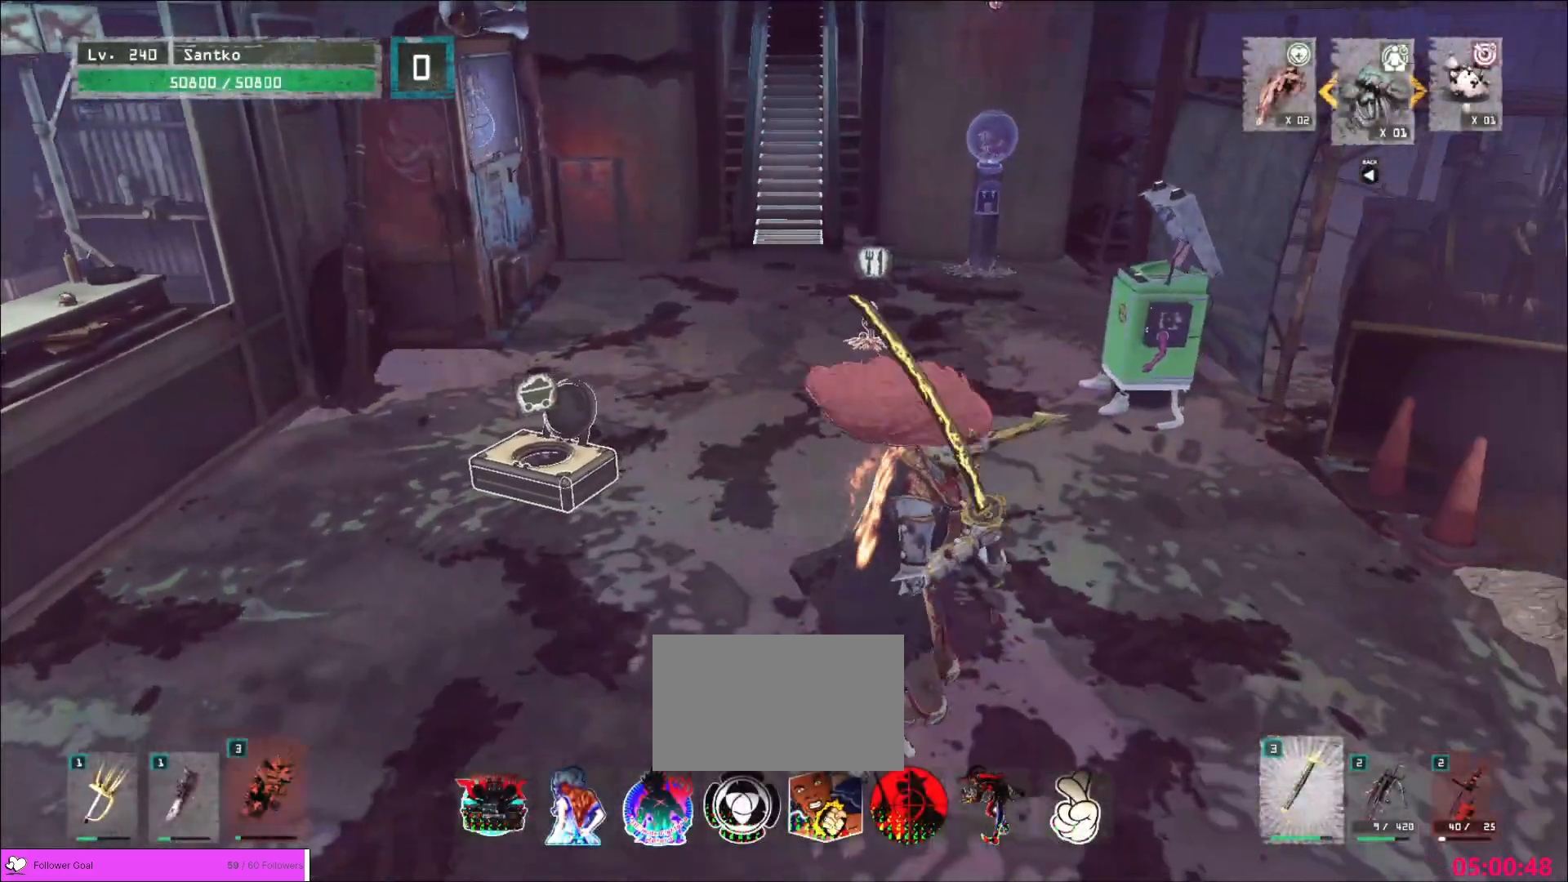
{"keys": ["a", "w"], "mouse": [], "events": [[200, "w", "down"], [240, "a", "down"]]}
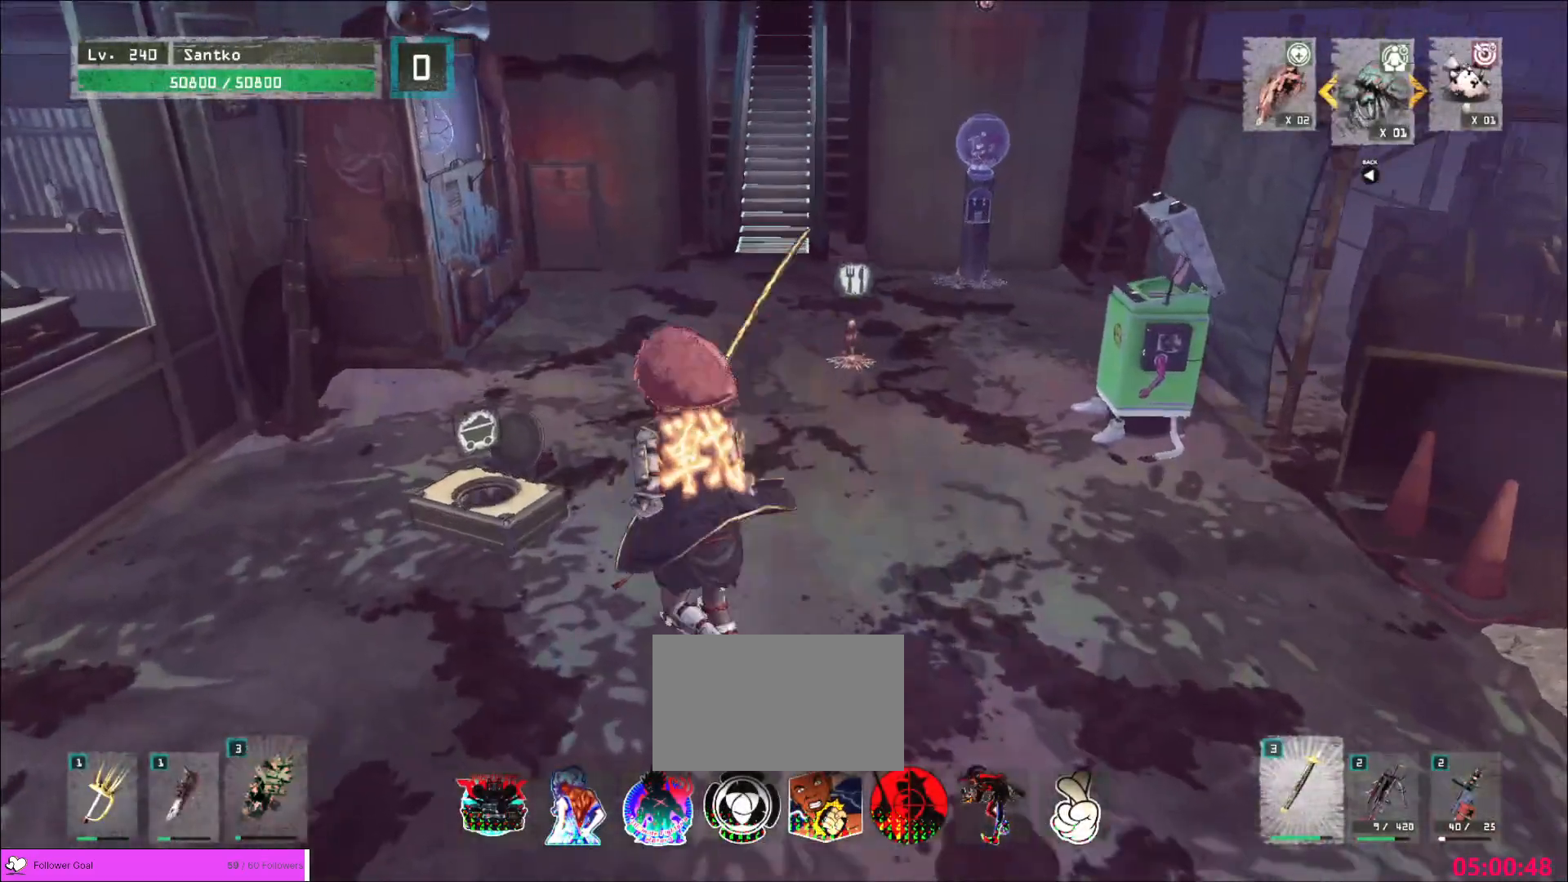
{"keys": ["d", "w"], "mouse": [], "events": [[240, "a", "up"], [240, "w", "up"], [360, "d", "down"], [360, "w", "down"]]}
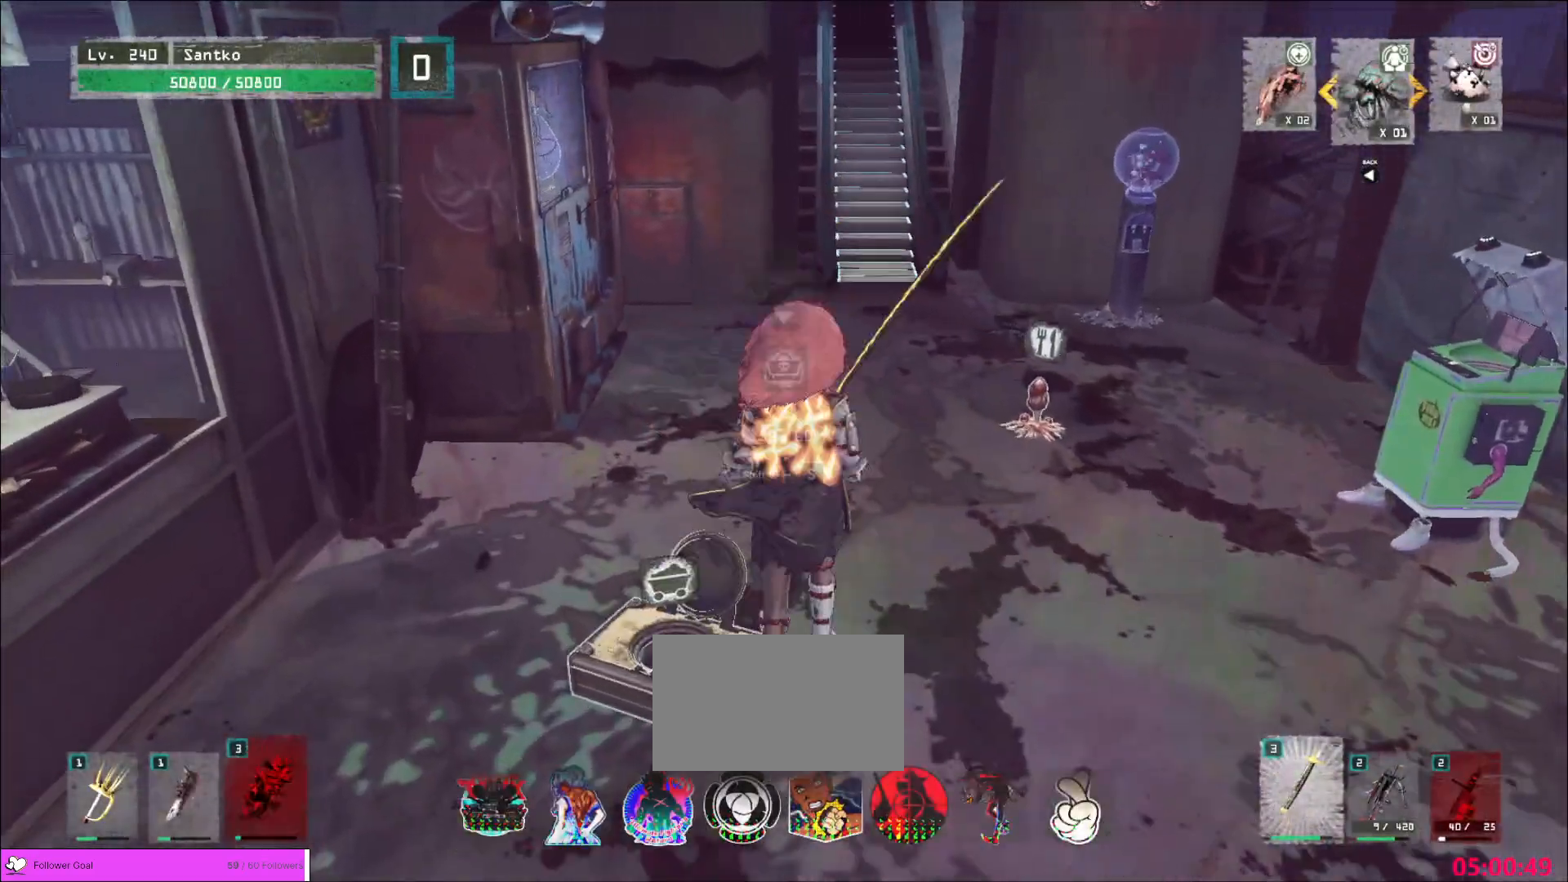
{"keys": ["shift"], "mouse": [], "events": [[240, "d", "up"], [520, "shift", "down"], [520, "w", "up"]]}
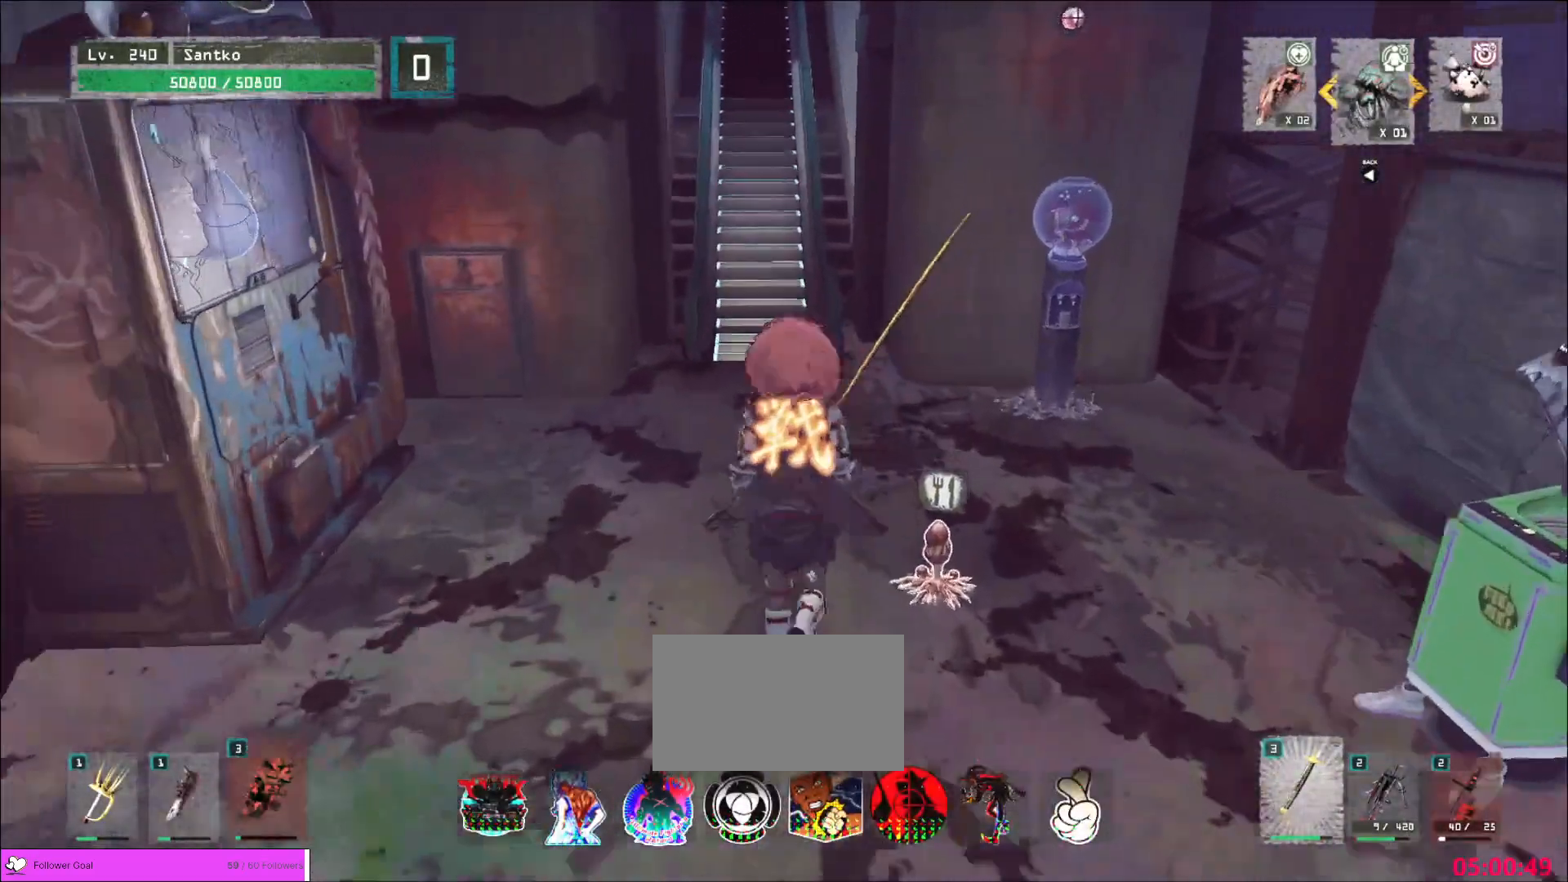
{"keys": [], "mouse": [], "events": [[120, "s", "down"], [200, "f", "down"], [280, "f", "up"], [280, "s", "up"], [400, "shift", "up"]]}
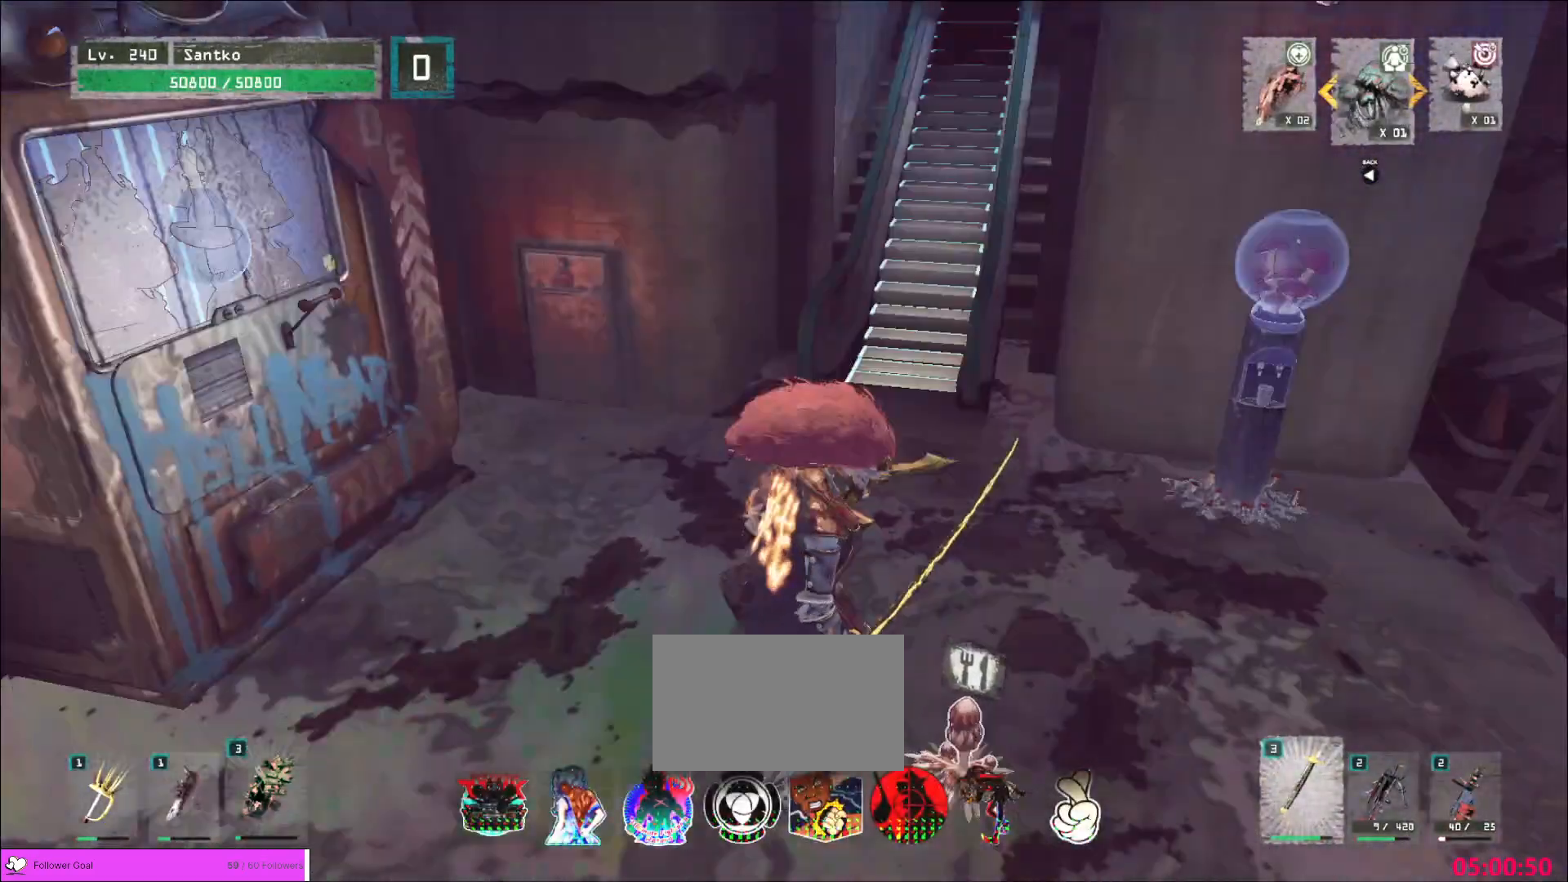
{"keys": ["w"], "mouse": [], "events": [[80, "w", "down"]]}
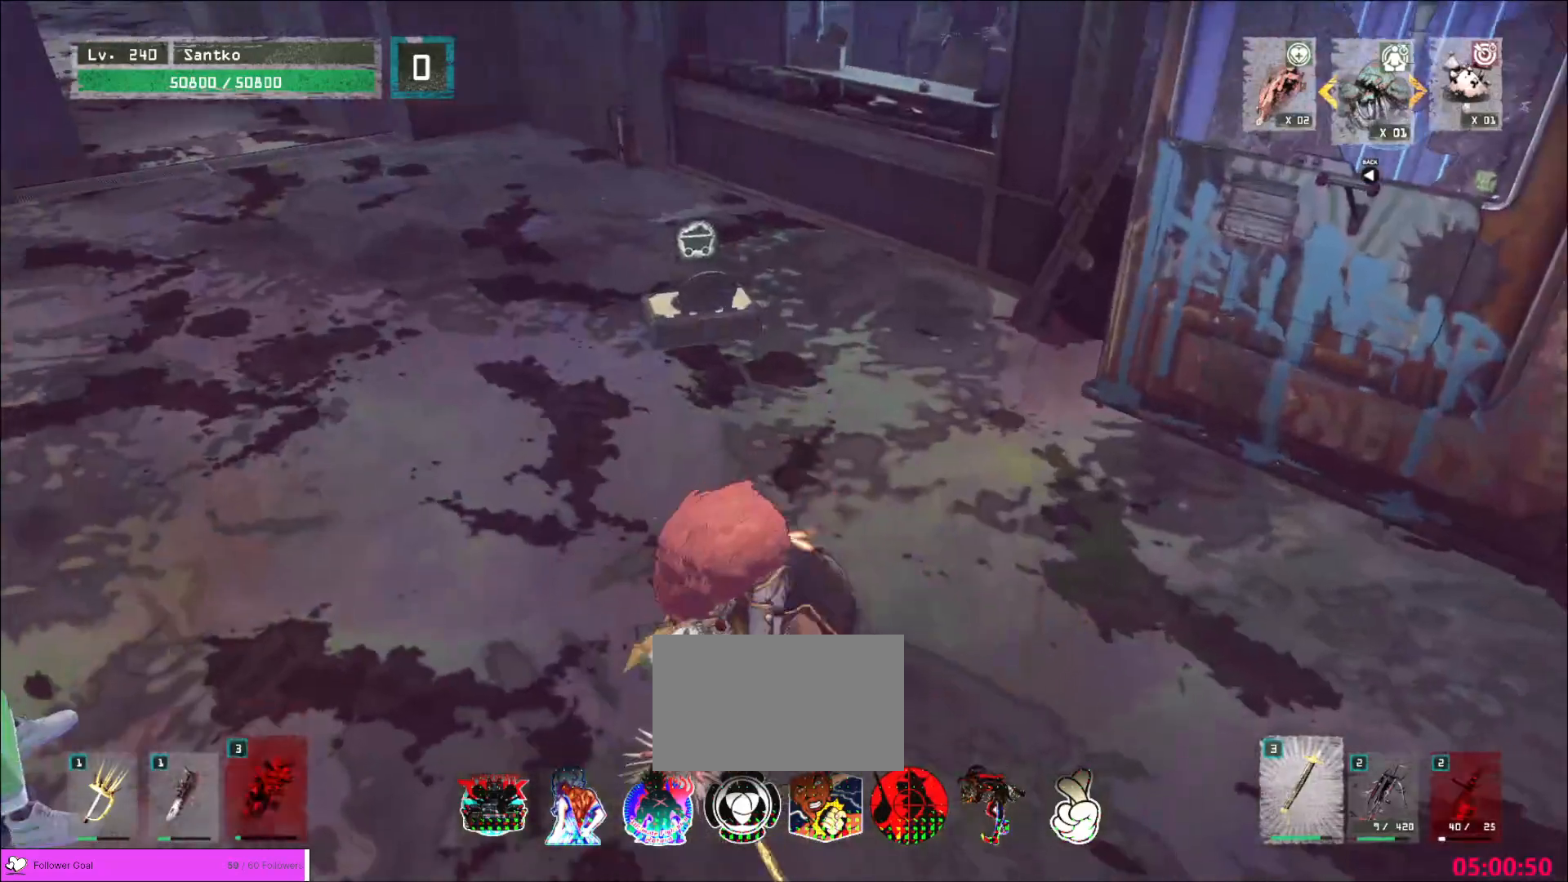
{"keys": ["w"], "mouse": [], "events": []}
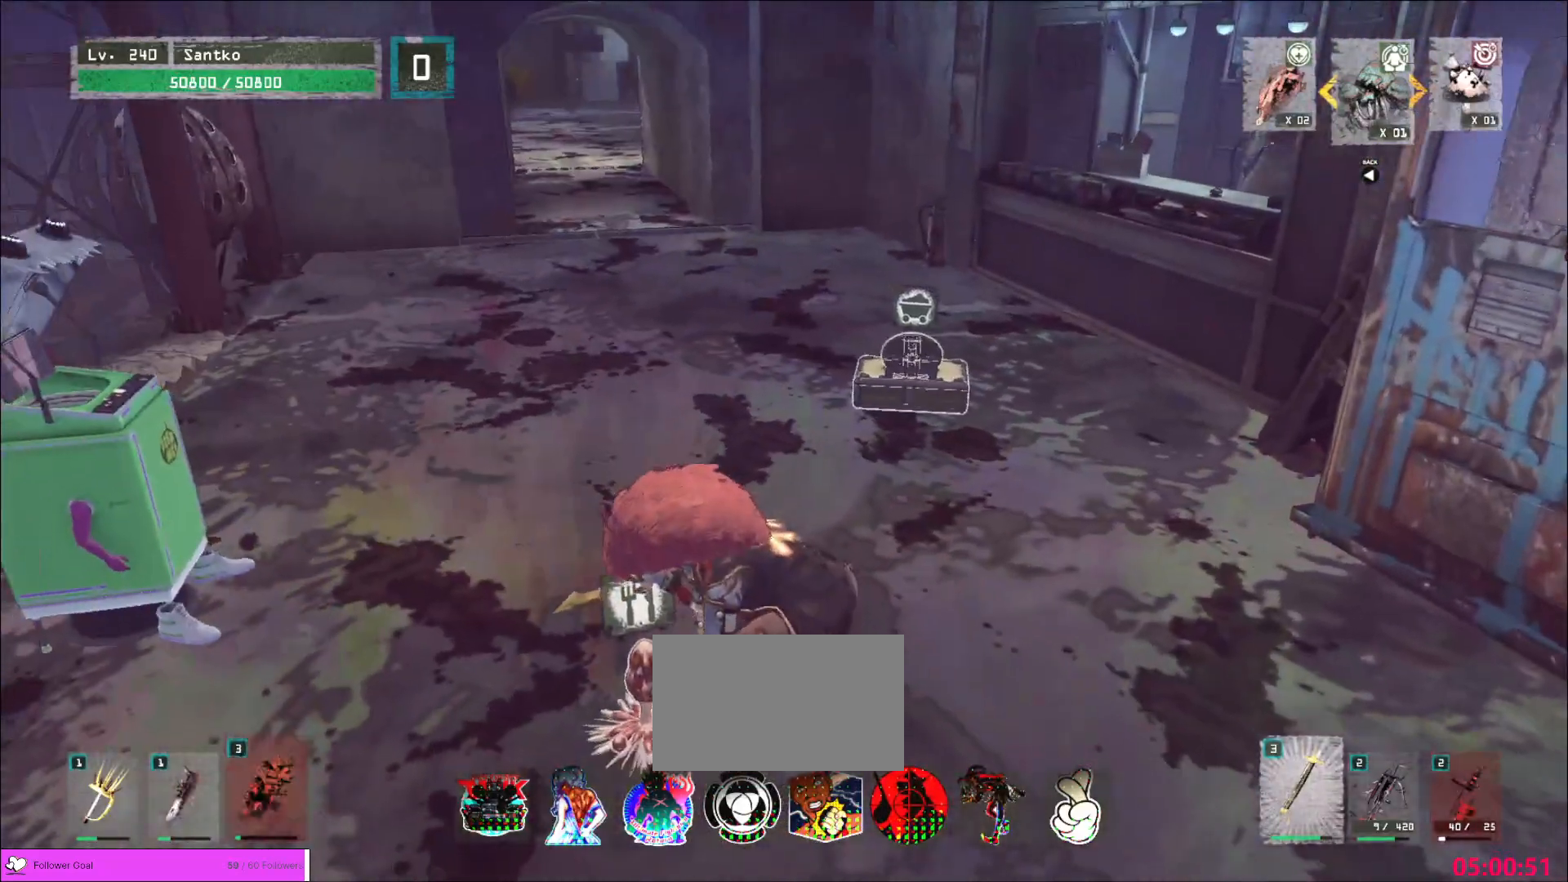
{"keys": ["w"], "mouse": [], "events": []}
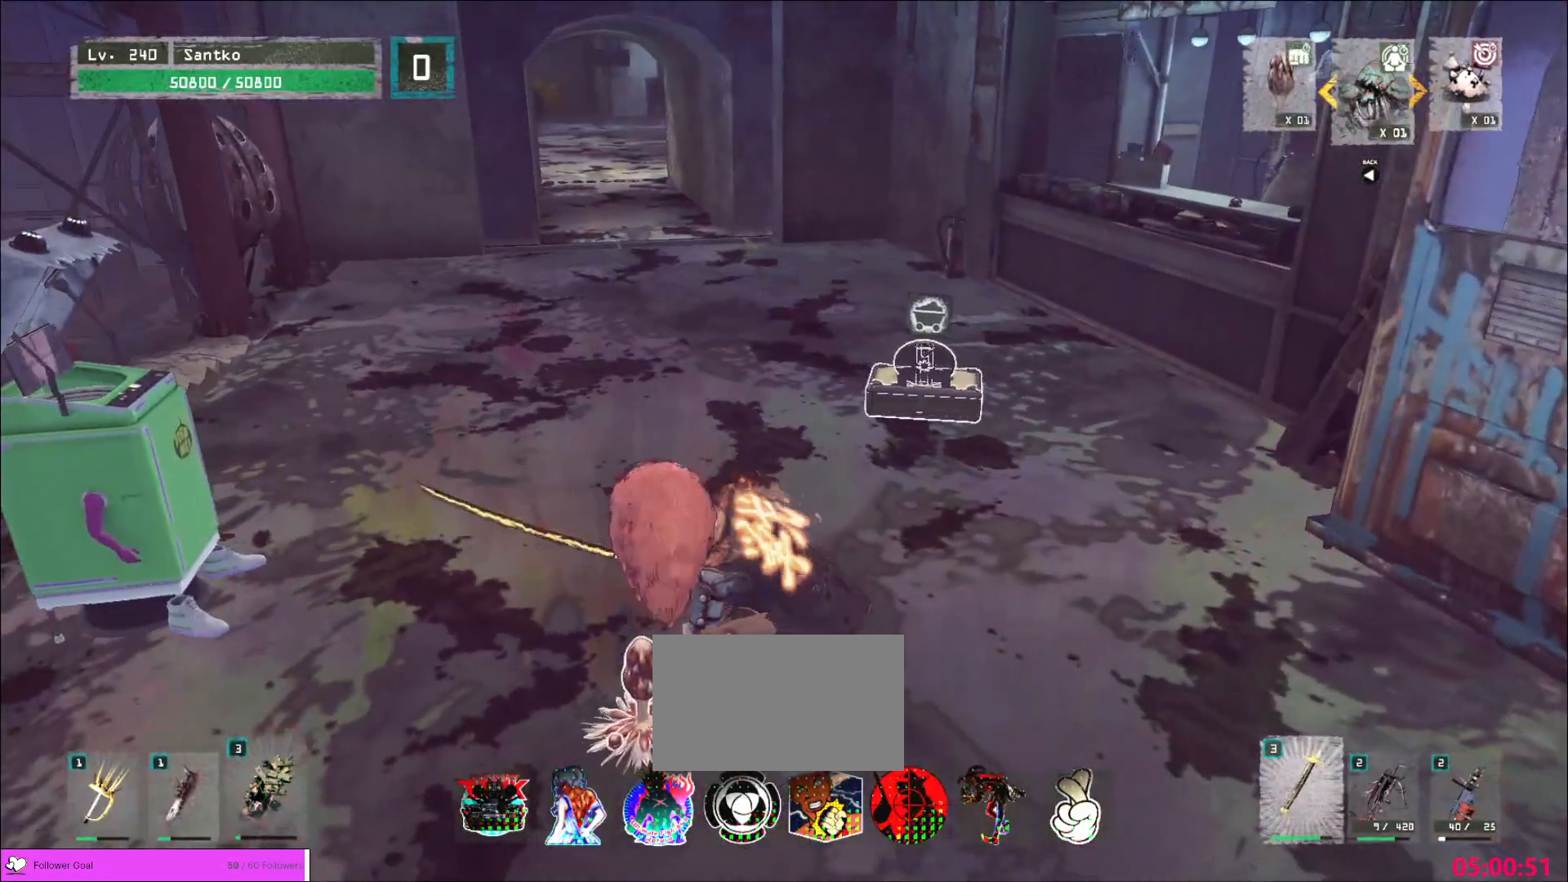
{"keys": ["w"], "mouse": [], "events": []}
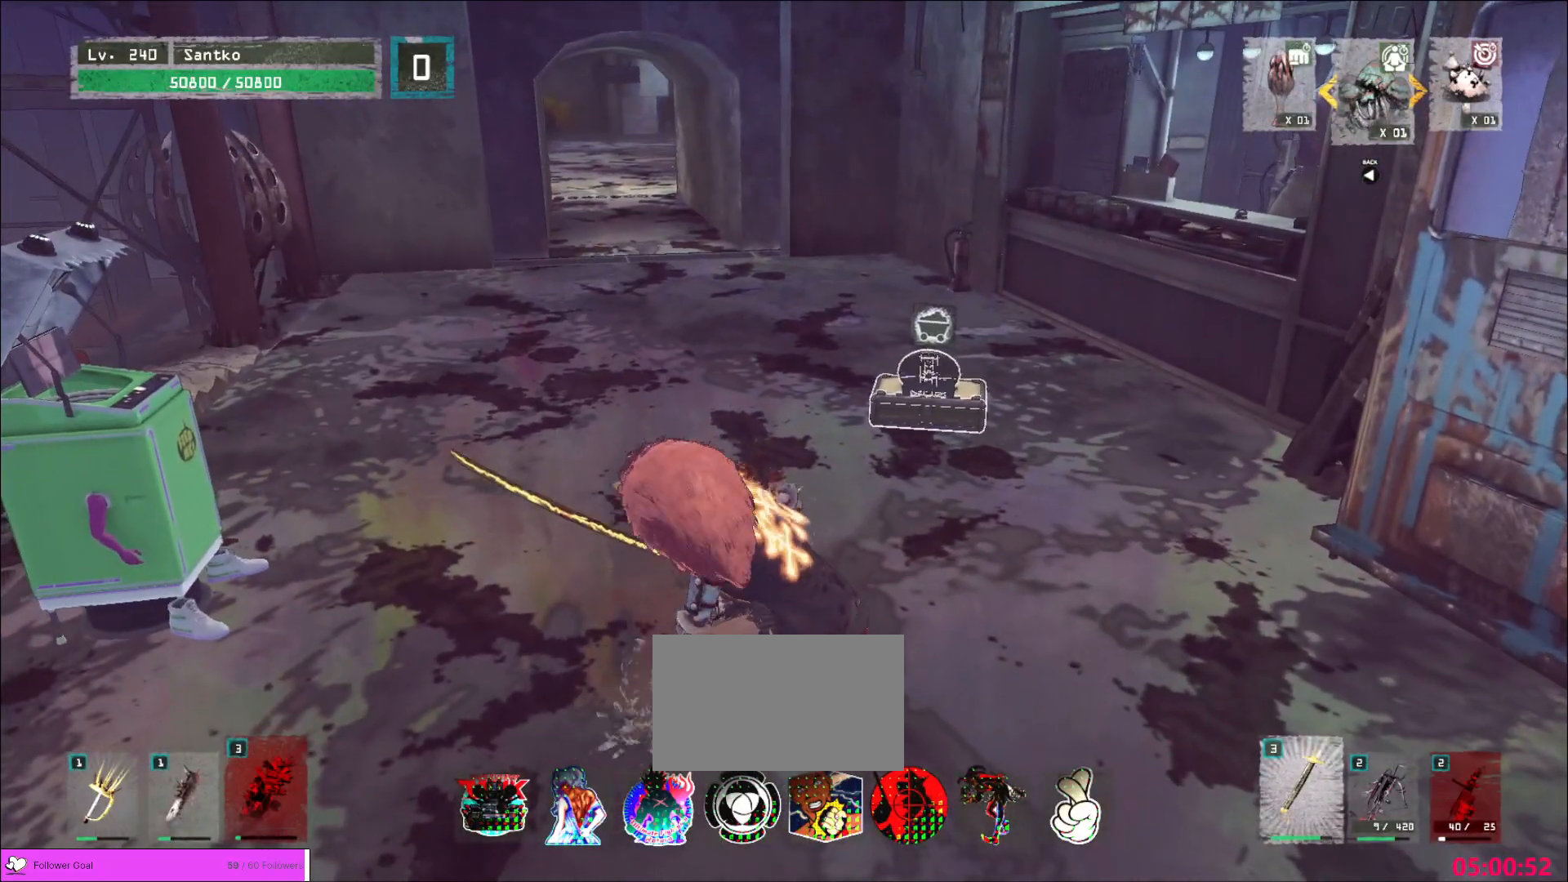
{"keys": ["w"], "mouse": [], "events": []}
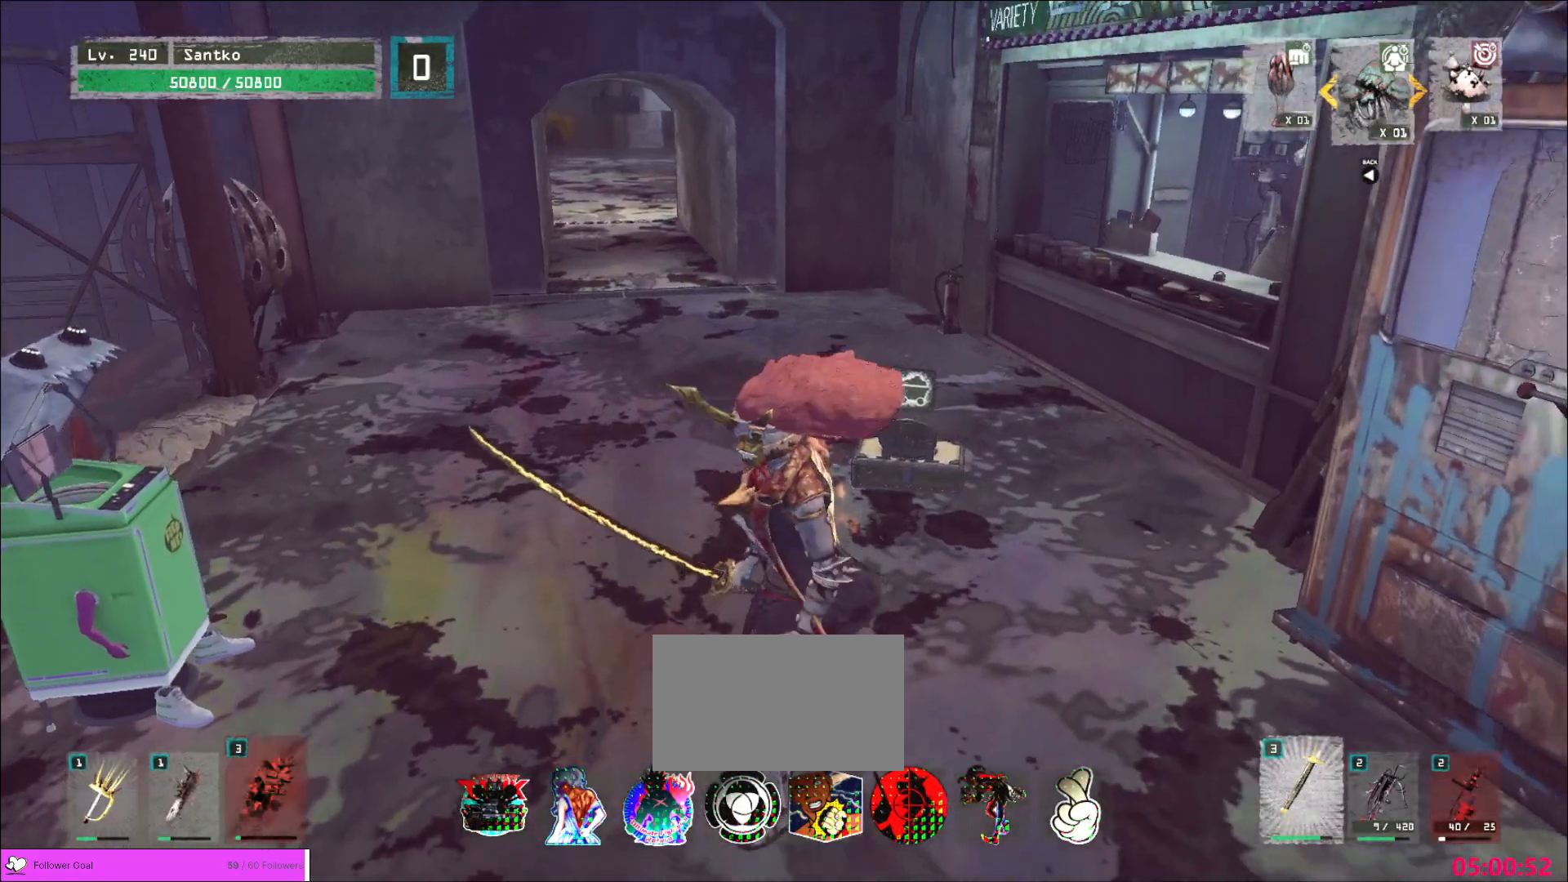
{"keys": ["w"], "mouse": [], "events": []}
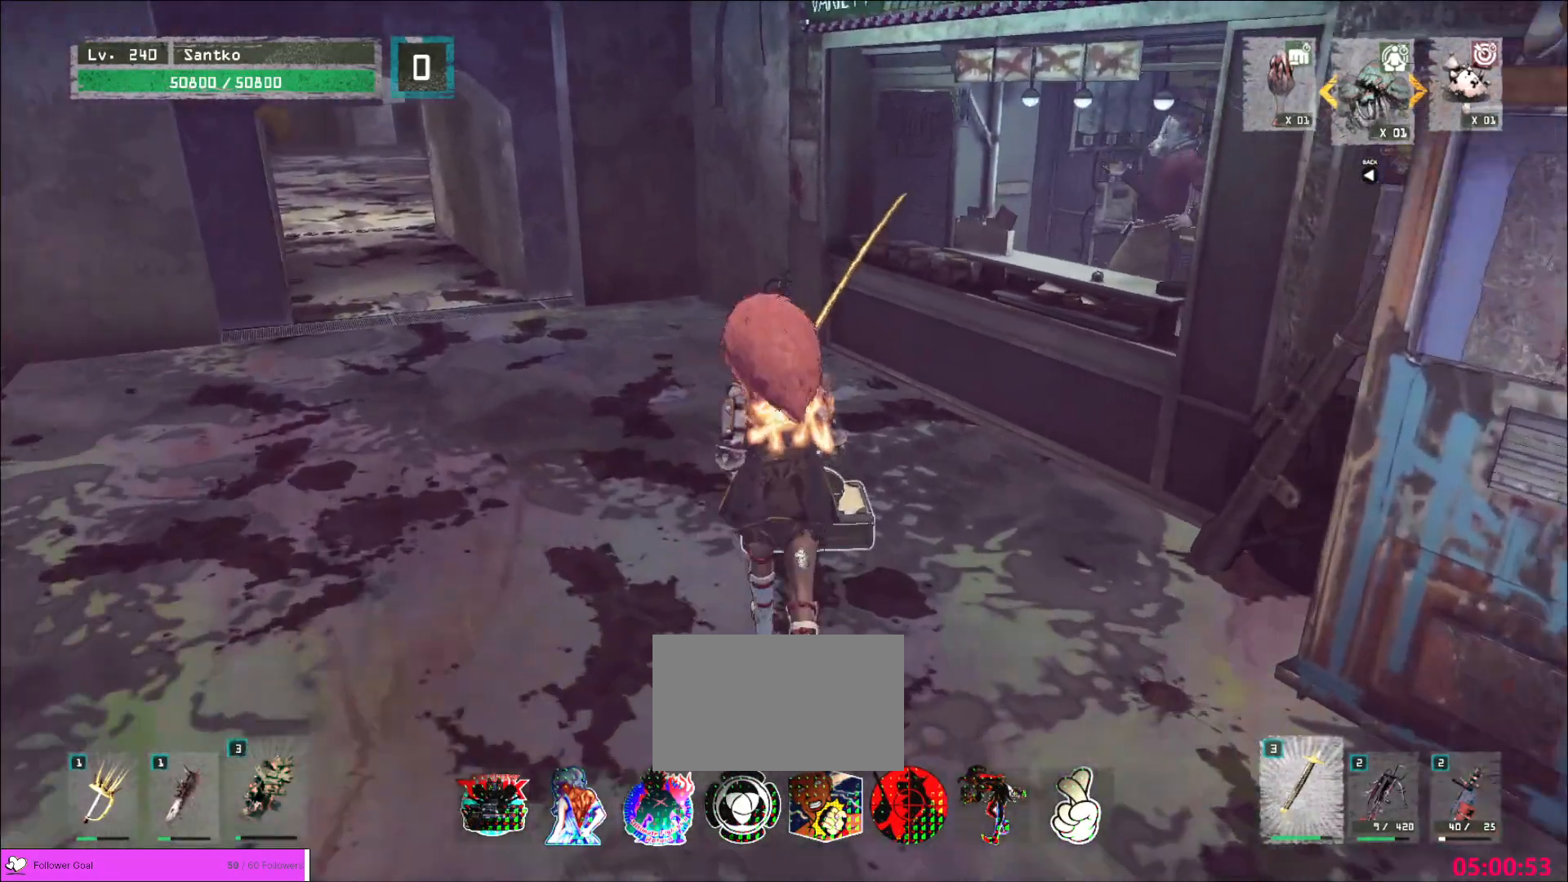
{"keys": ["d"], "mouse": [], "events": [[120, "w", "up"], [360, "d", "down"]]}
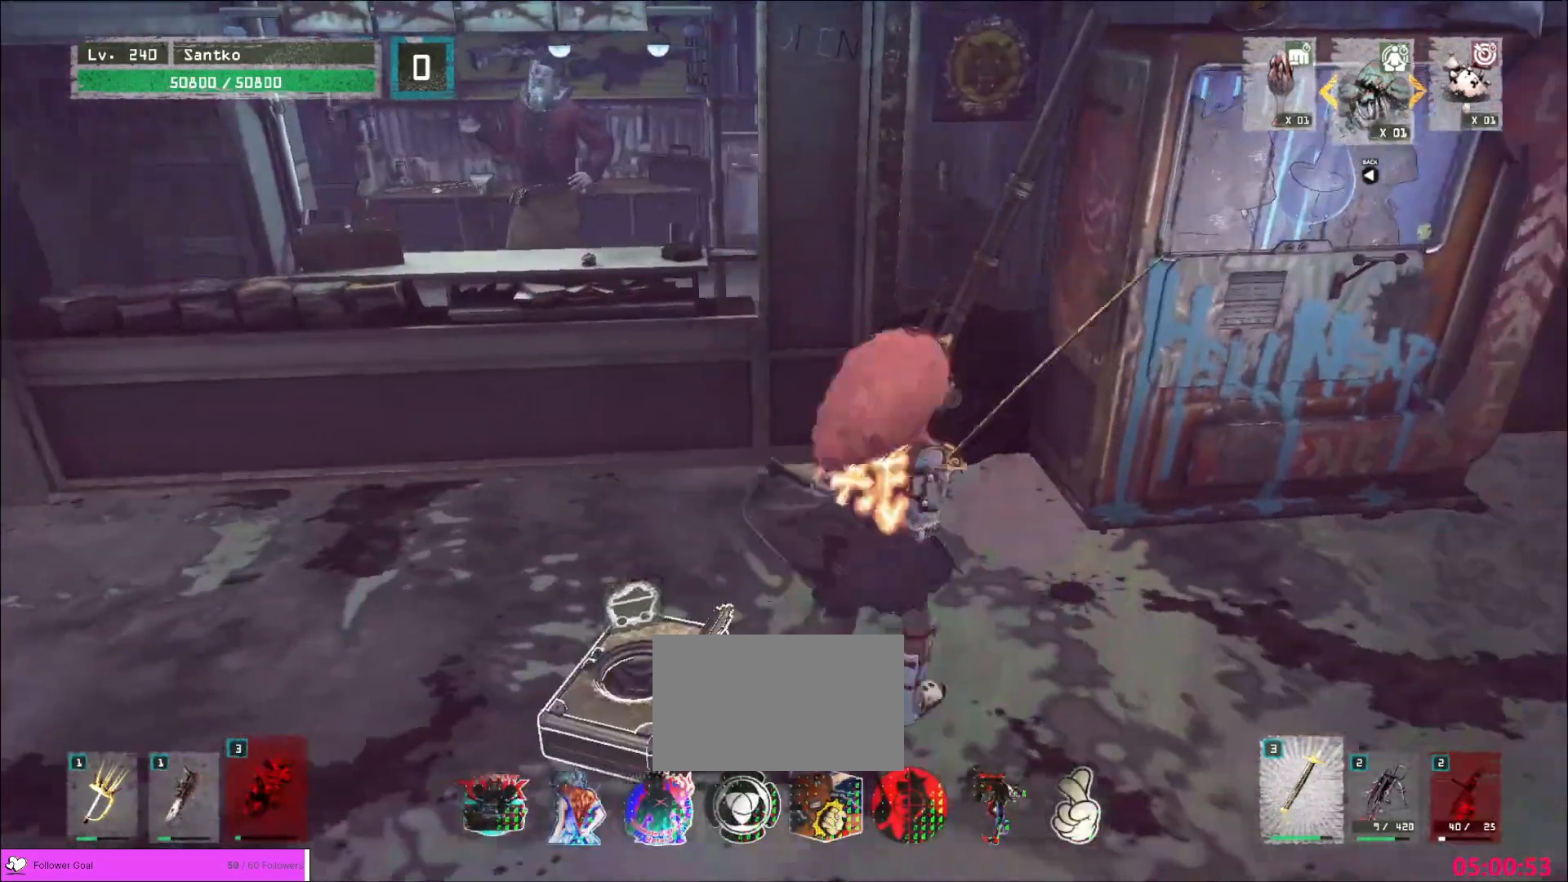
{"keys": ["f"], "mouse": [], "events": [[240, "w", "down"], [320, "d", "up"], [440, "w", "up"], [480, "f", "down"]]}
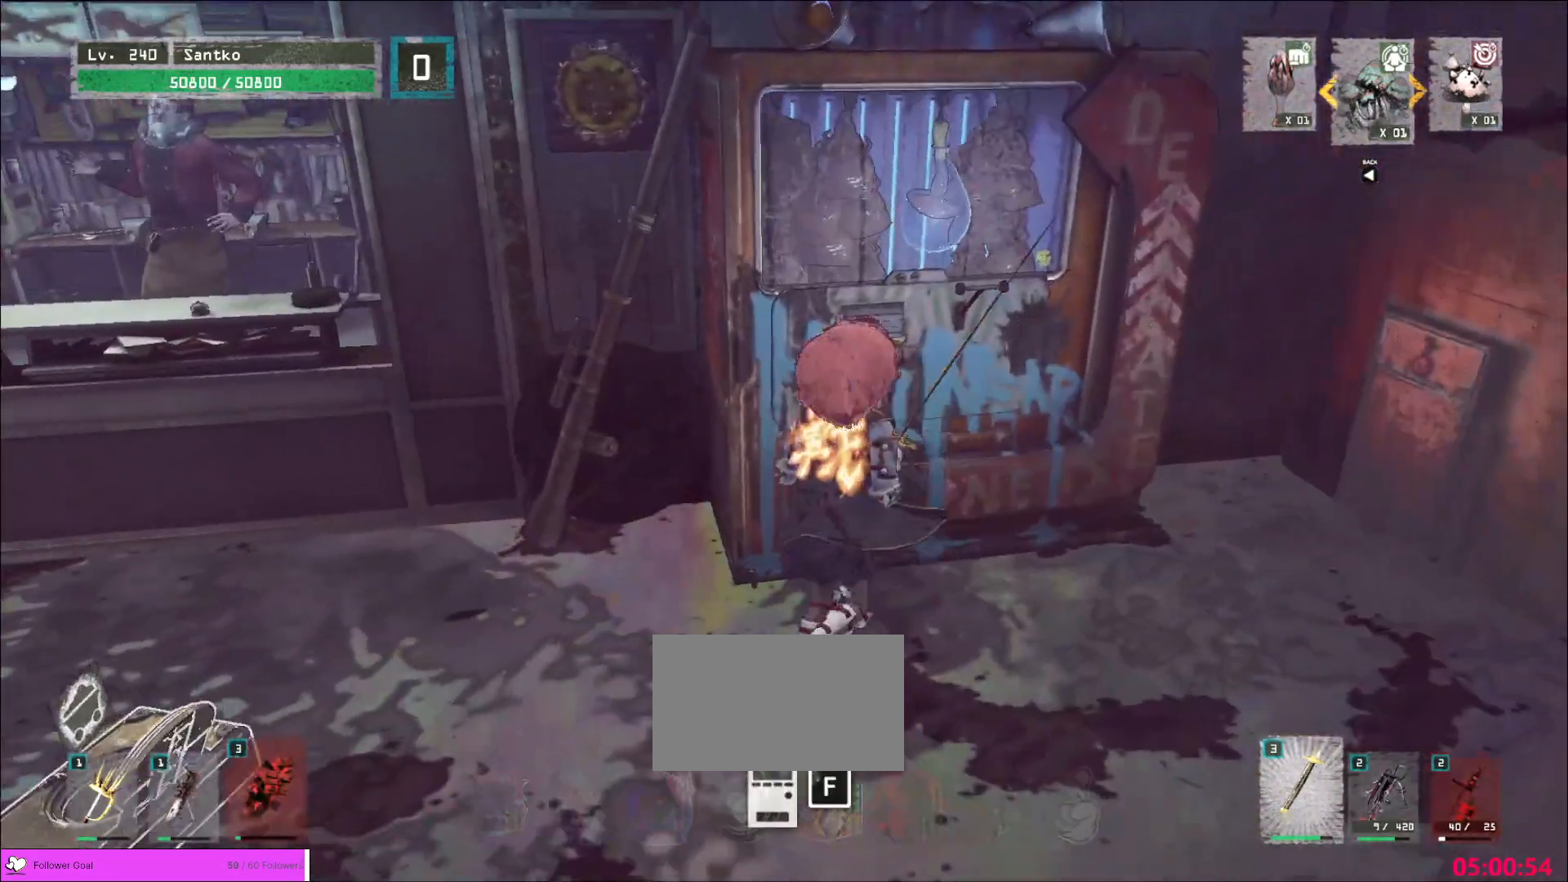
{"keys": [], "mouse": [], "events": [[40, "f", "up"]]}